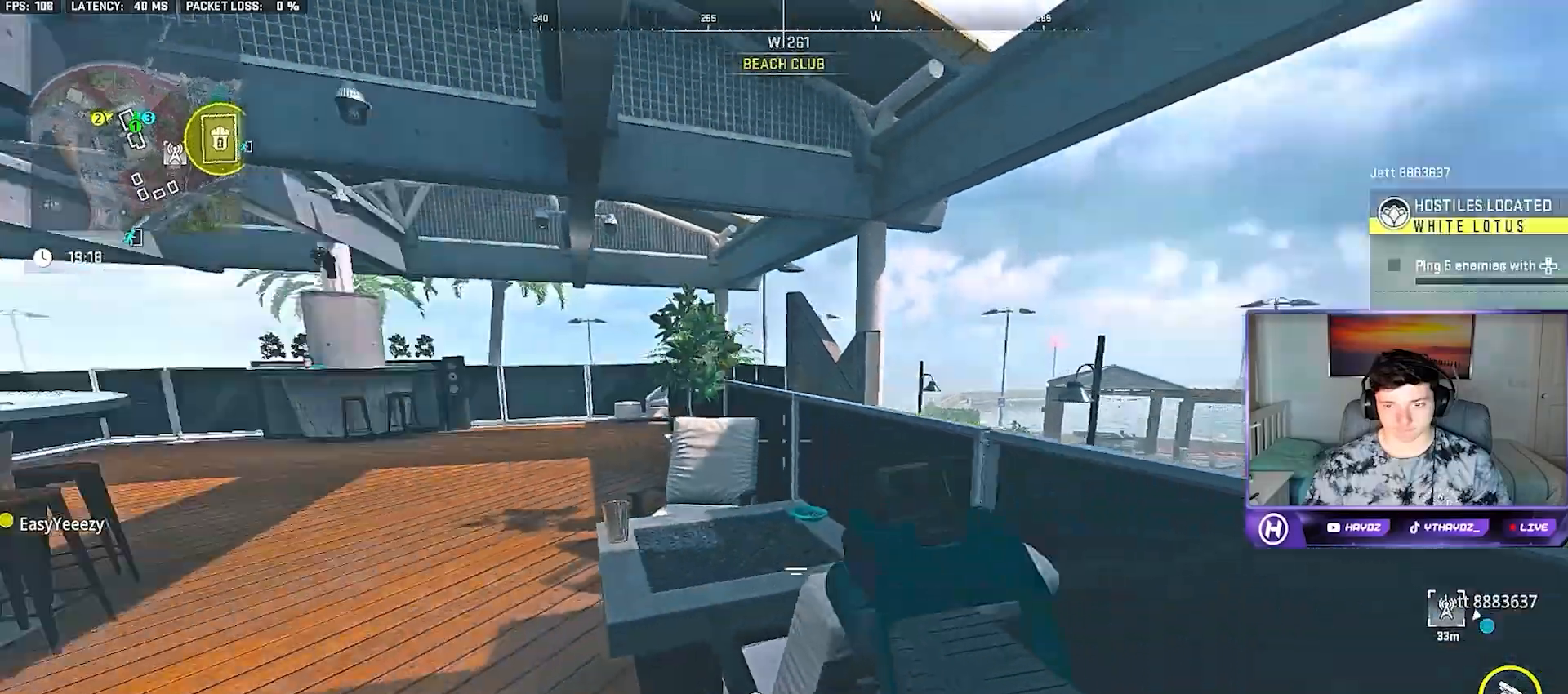
Gameplay with a controller (Xbox layout); each line is a JSON object with the inputs held at the frame after it. "button_events" lists button changes between this image and that frame as [ms after this image, input, new state], when the widget could be followed in between (sticks are given only as held states).
{"buttons": ["Y"], "left_stick": "up", "right_stick": "center", "button_events": [[150, "Y", "down"], [183, "L3", "down"], [217, "Y", "up"], [267, "L3", "up"], [300, "Y", "down"], [383, "L3", "down"], [383, "Y", "up"], [450, "L3", "up"], [467, "Y", "down"]]}
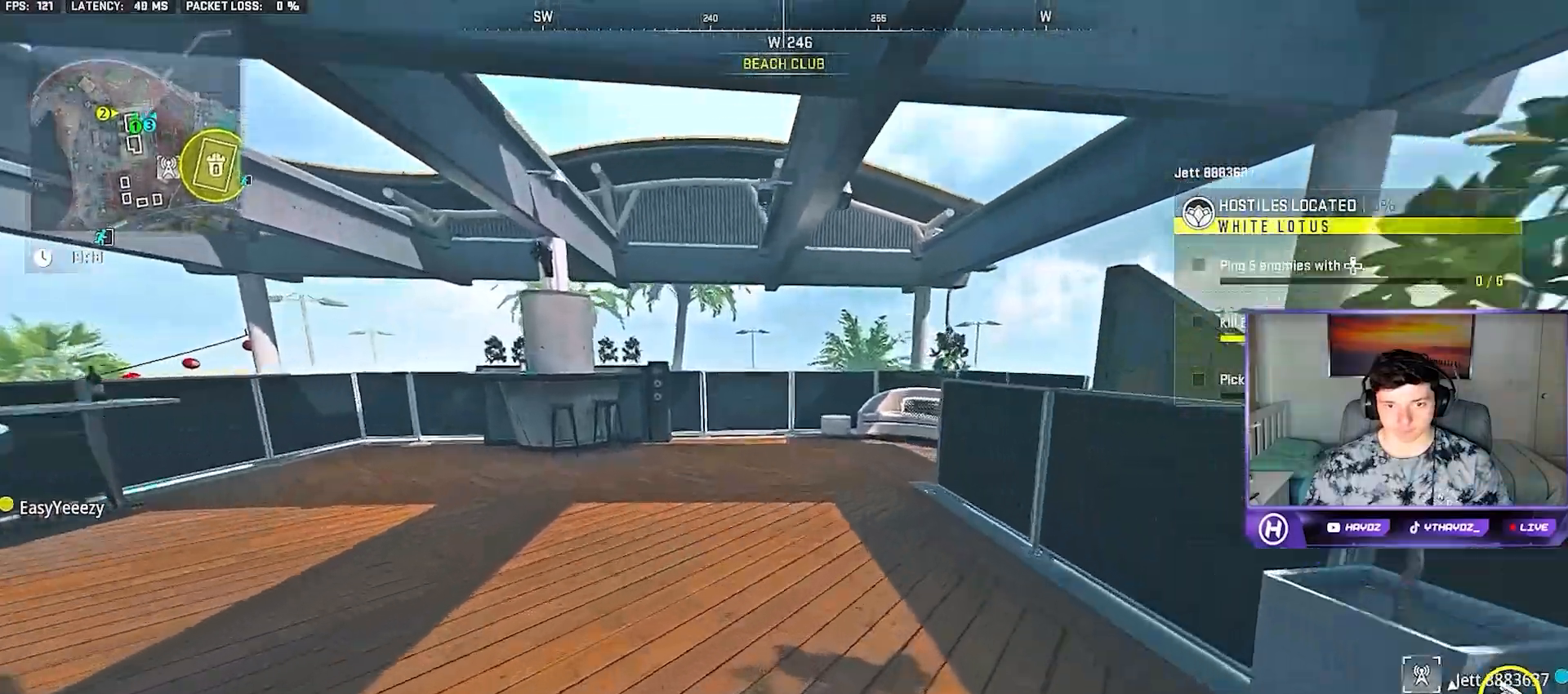
{"buttons": ["L3"], "left_stick": "up", "right_stick": "right", "button_events": [[33, "Y", "up"], [50, "L3", "down"], [117, "Y", "down"], [150, "L3", "up"], [183, "Y", "up"], [250, "L3", "down"], [367, "L3", "up"], [483, "L3", "down"]]}
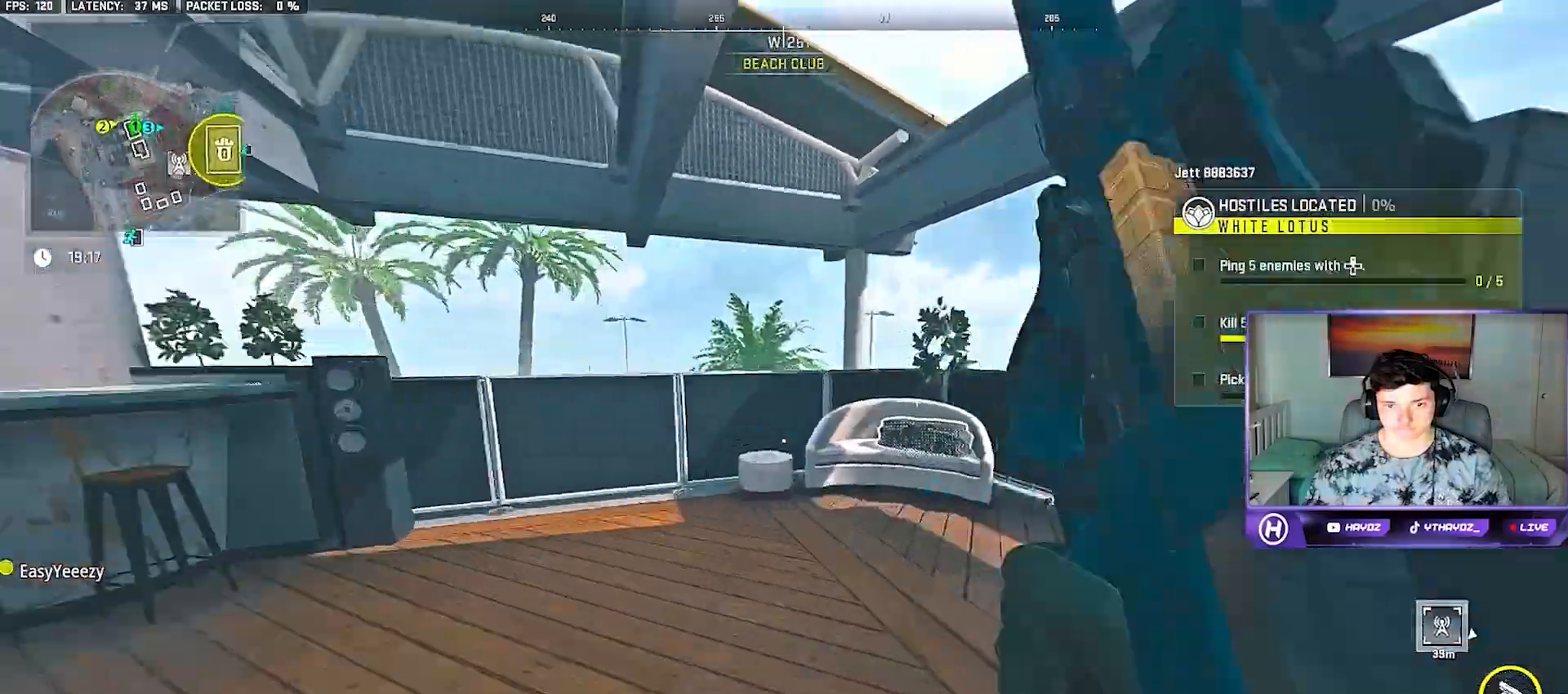
{"buttons": [], "left_stick": "center", "right_stick": "center", "button_events": [[83, "L3", "up"], [133, "A", "down"], [267, "A", "up"]]}
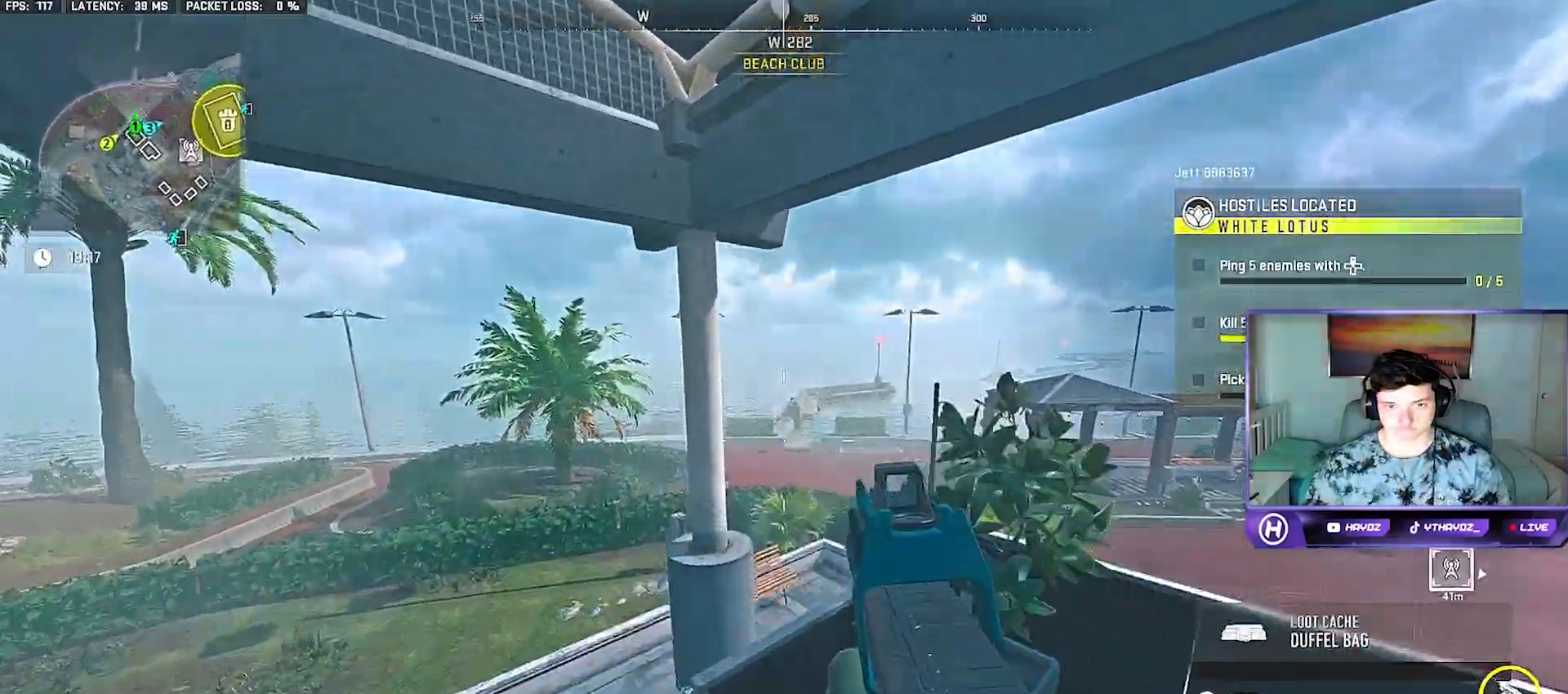
{"buttons": [], "left_stick": "right", "right_stick": "center", "button_events": []}
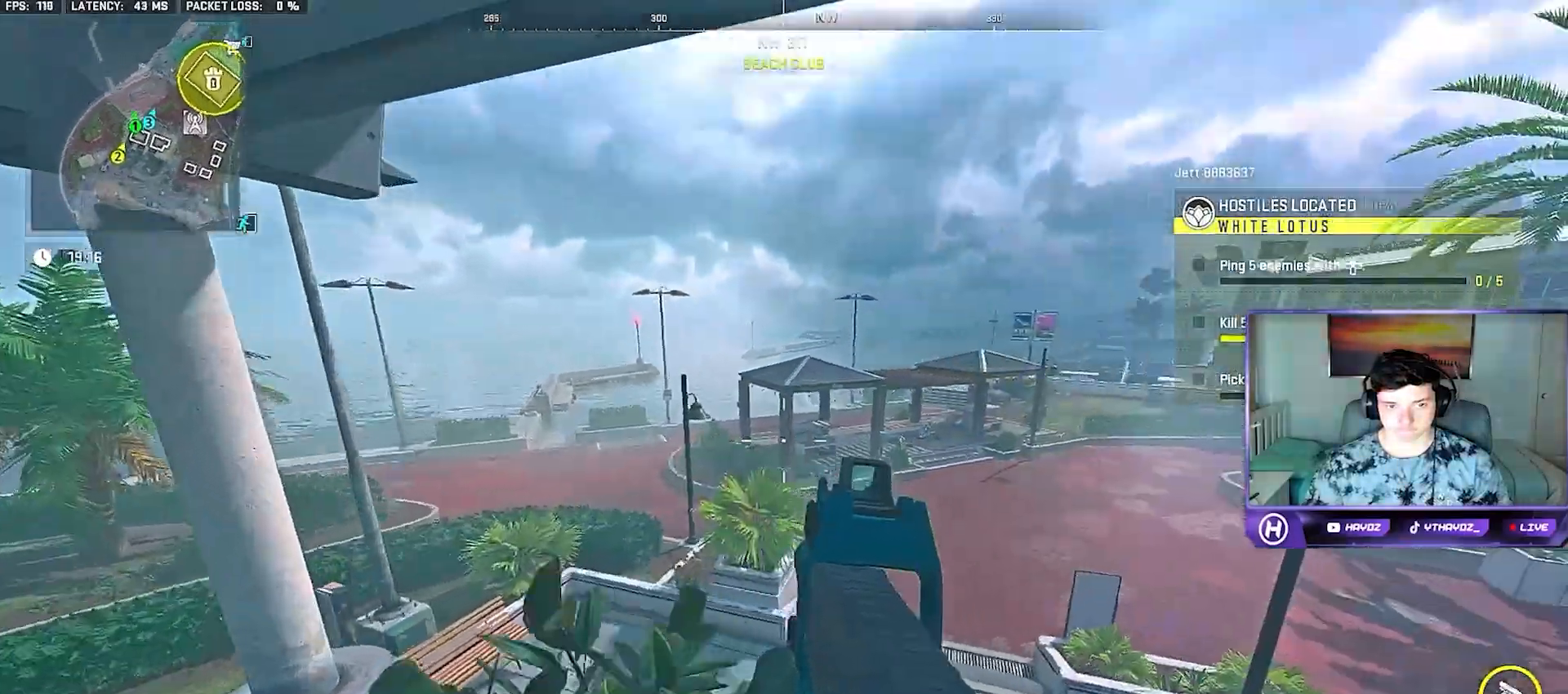
{"buttons": [], "left_stick": "left", "right_stick": "center", "button_events": [[67, "Y", "down"], [167, "Y", "up"], [233, "Y", "down"], [333, "Y", "up"], [417, "Y", "down"], [500, "Y", "up"]]}
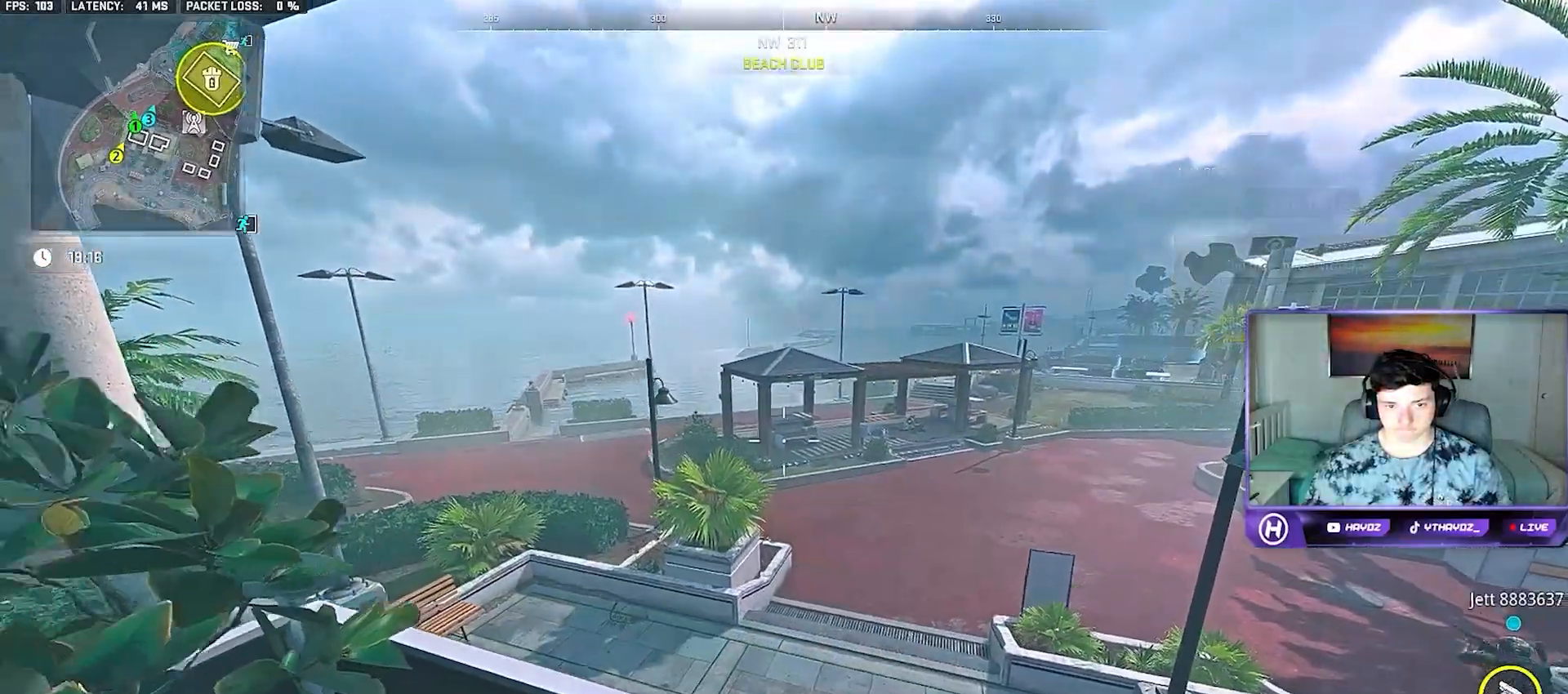
{"buttons": [], "left_stick": "up-right", "right_stick": "right", "button_events": [[67, "Y", "down"], [150, "Y", "up"]]}
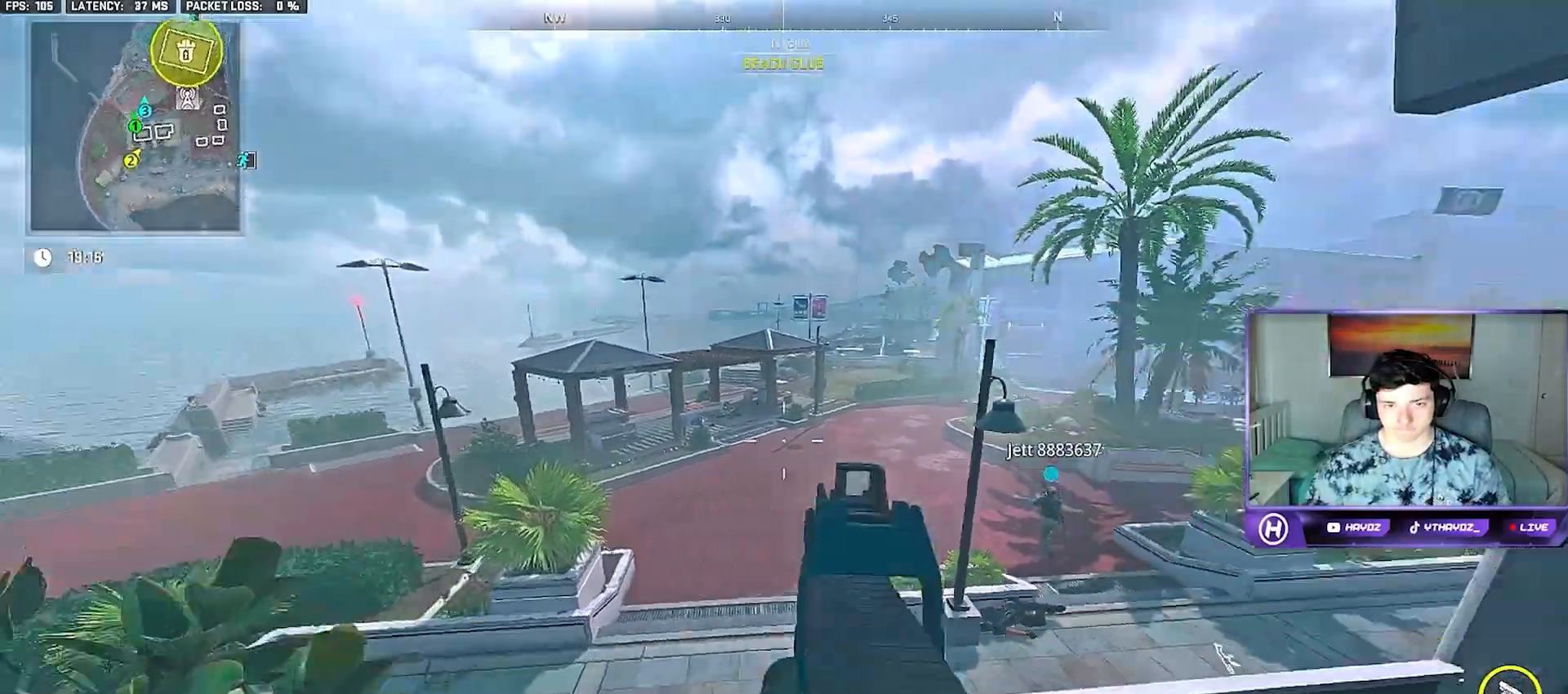
{"buttons": [], "left_stick": "center", "right_stick": "center", "button_events": [[100, "L3", "down"], [117, "A", "down"], [217, "L3", "up"], [267, "A", "up"]]}
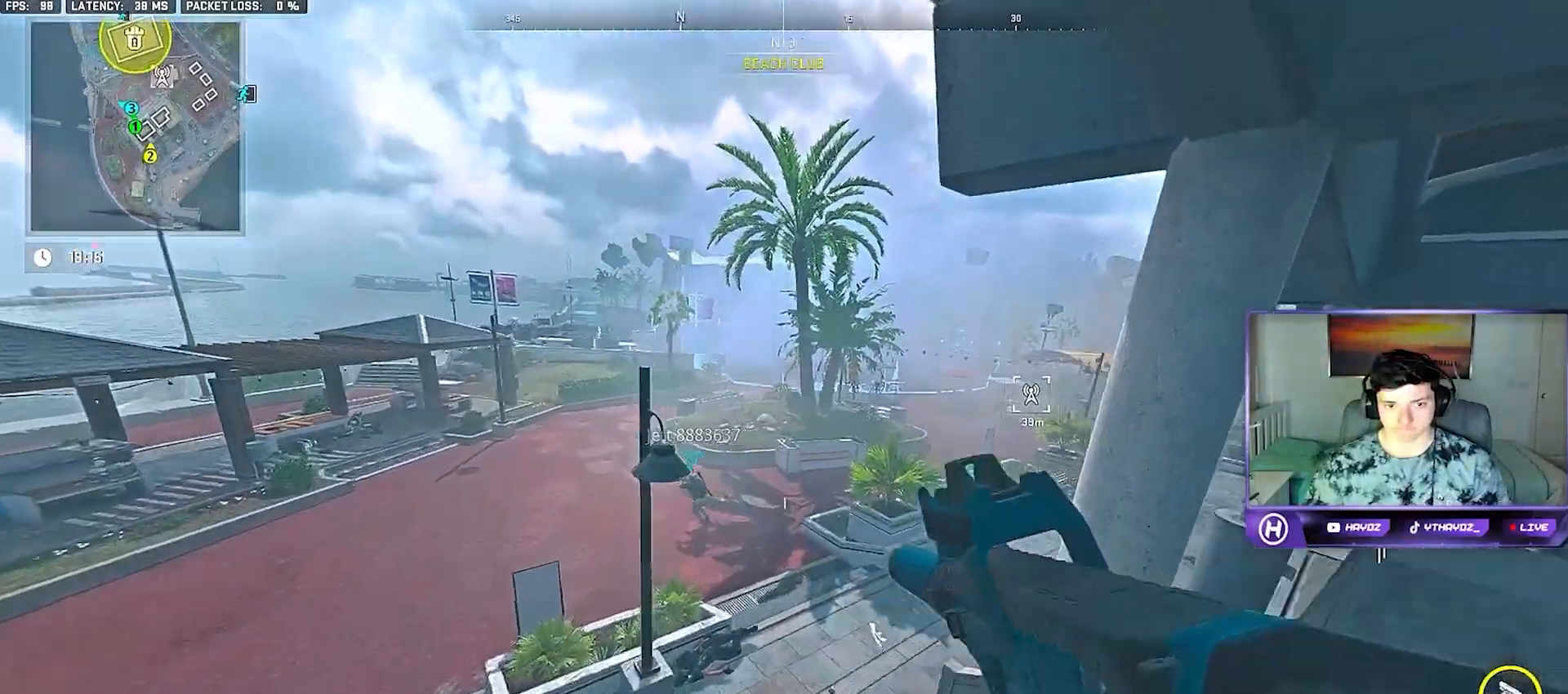
{"buttons": [], "left_stick": "up", "right_stick": "center", "button_events": [[350, "L3", "down"], [400, "Y", "down"], [450, "L3", "up"], [467, "Y", "up"]]}
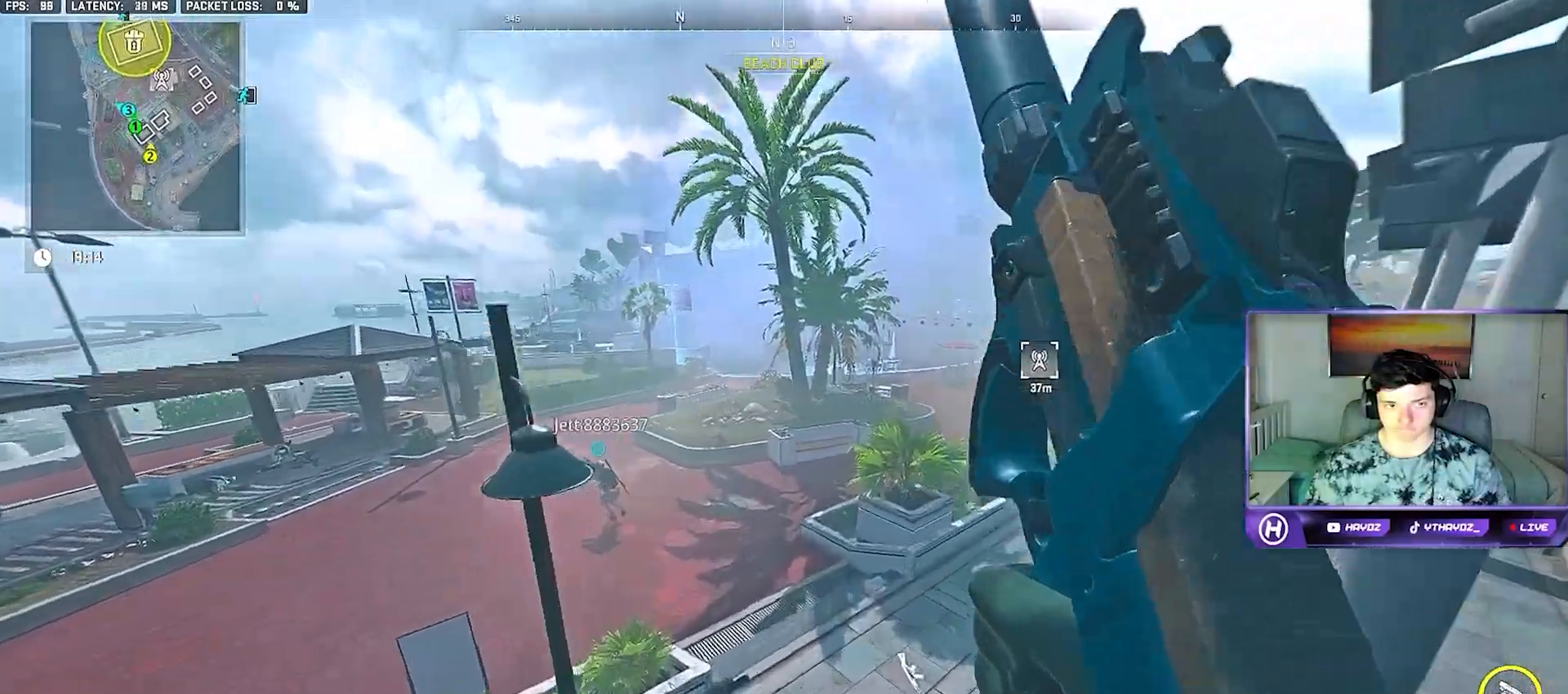
{"buttons": [], "left_stick": "up-right", "right_stick": "right"}
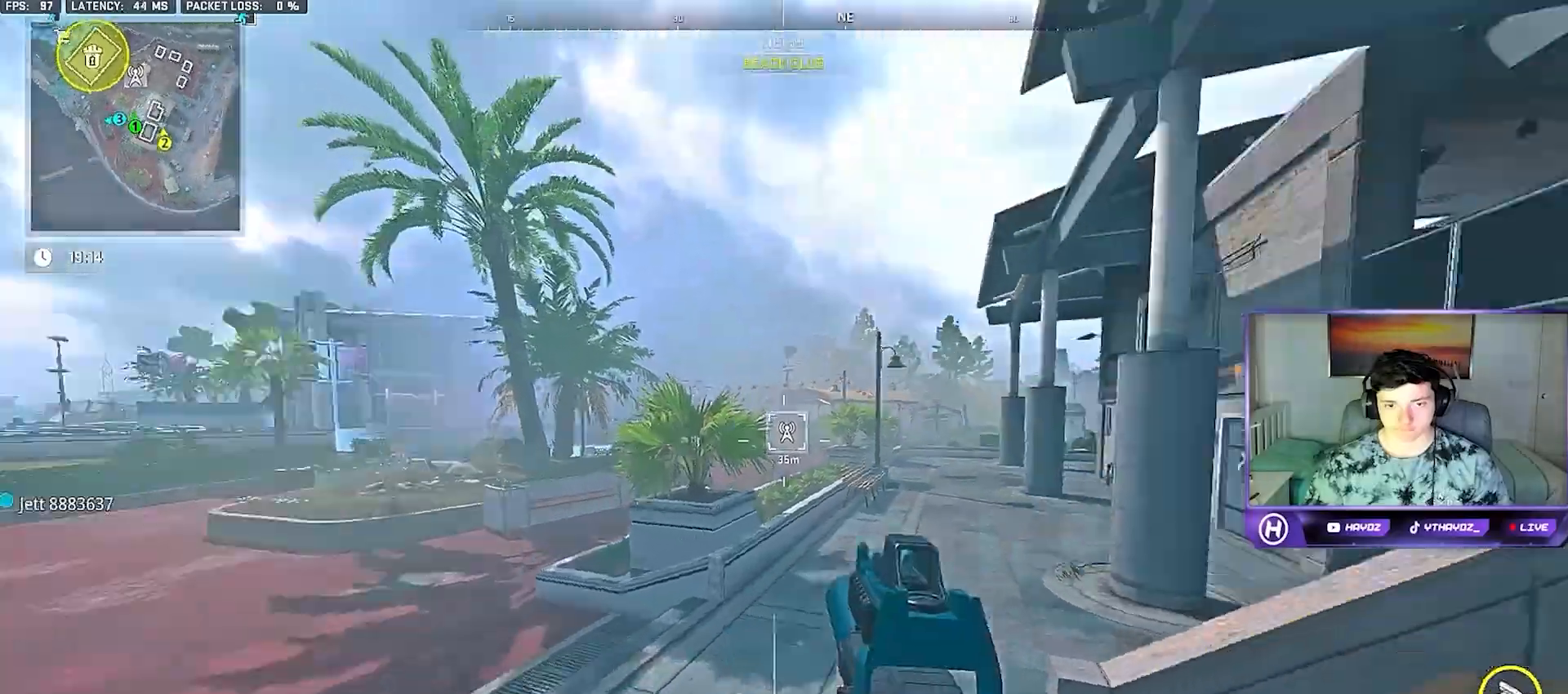
{"buttons": ["Y"], "left_stick": "up", "right_stick": "center", "button_events": [[100, "Y", "down"], [183, "Y", "up"], [200, "L3", "down"], [267, "Y", "down"], [283, "L3", "up"], [350, "Y", "up"], [400, "L3", "down"], [450, "Y", "down"], [500, "L3", "up"]]}
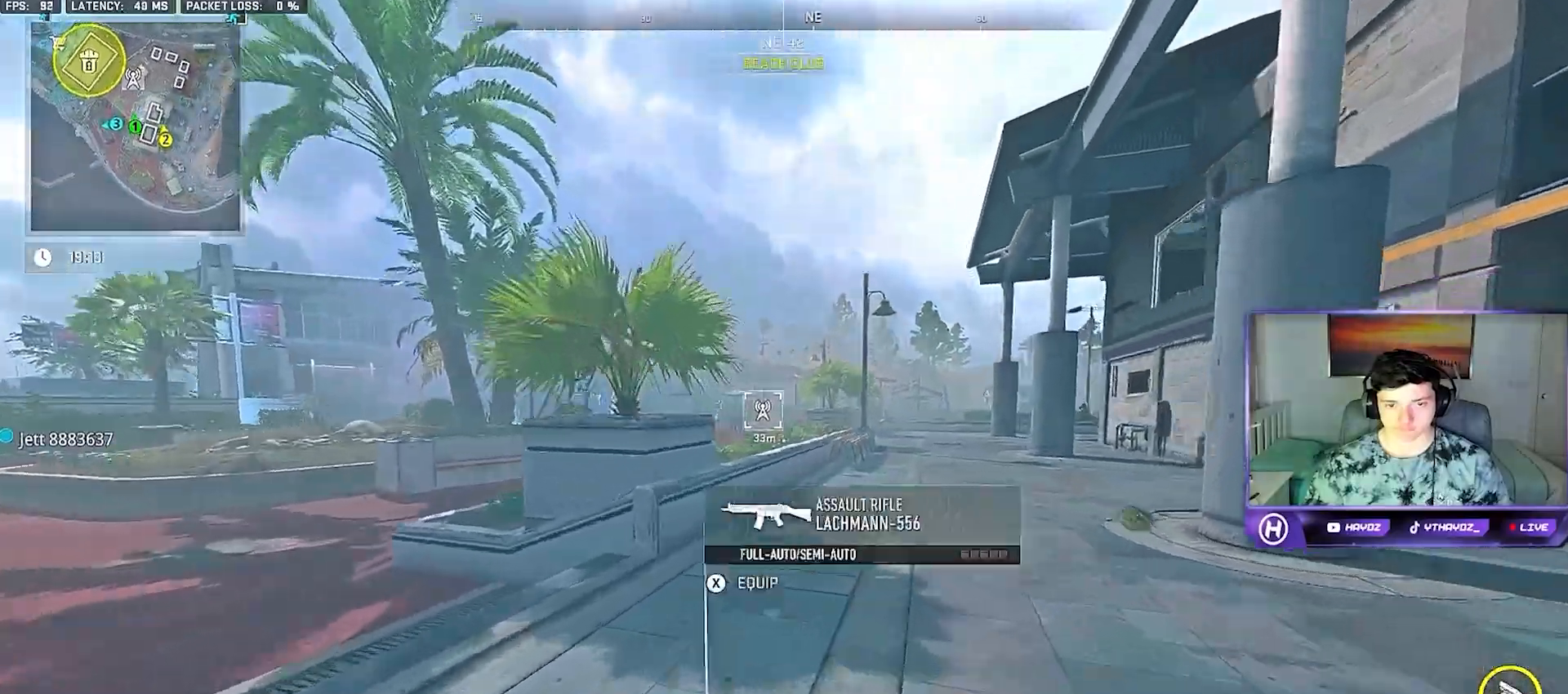
{"buttons": [], "left_stick": "up", "right_stick": "center", "button_events": [[33, "Y", "up"], [117, "L3", "down"], [117, "Y", "down"], [183, "Y", "up"], [217, "L3", "up"], [333, "L3", "down"], [433, "L3", "up"]]}